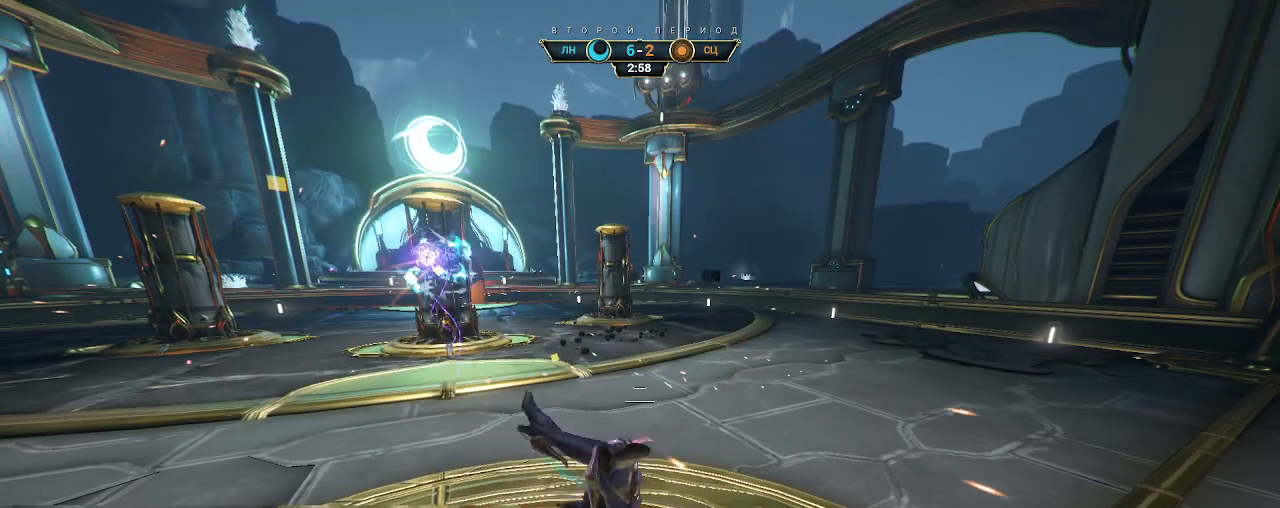
Gameplay with keyboard and mouse; each line is a JSON object with the keys and mouse buttons held at the frame after it. "events" lists presses ("down") and releases ("up") of "a", "ctrl", "d", "e", "q", "s", "shift", "space", "w", "mouse_left", "mouse_wheel", "mouse_right", "mouse_mb4" and "mouse_mb5" between this image and that frame as [ms after this image, input, new state], when the widget could be followed in between. "mouse_left", "mouse_wheel", "mouse_right", "mouse_mb4", "mouse_mb5" = the "left", "wheel", "right", "mb4", "mb5" buttons of the "mouse" list. No other keys are recorded. "wheel" means that the mouse wheel is clicked or scrolled. Not read: mouse_move.
{"keys": ["w"], "mouse": [], "events": [[33, "space", "down"], [83, "space", "up"], [167, "space", "down"], [233, "space", "up"], [283, "ctrl", "up"]]}
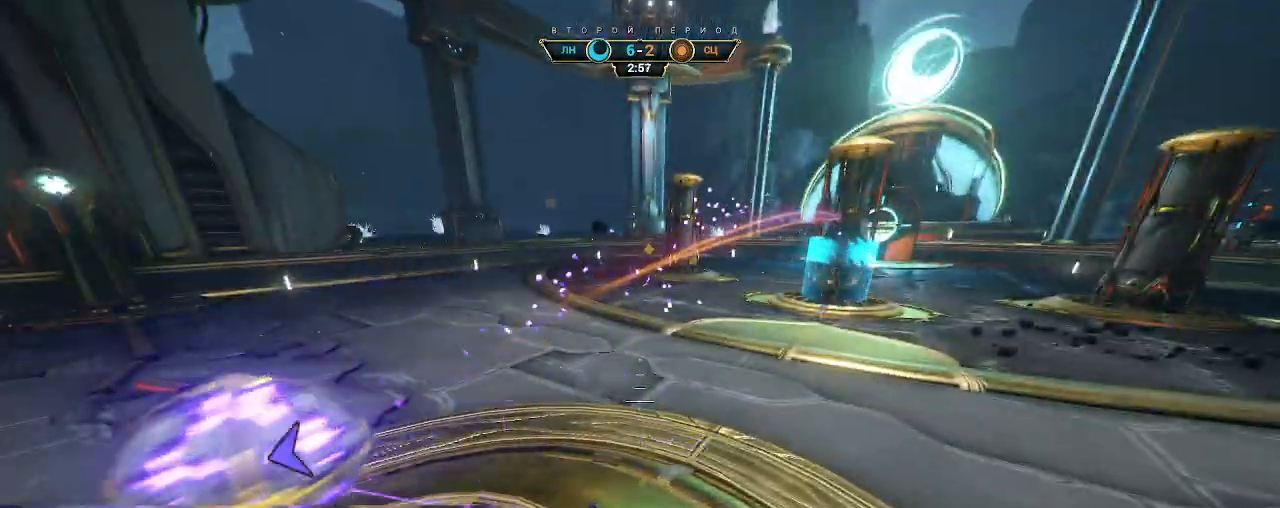
{"keys": [], "mouse": [], "events": [[433, "w", "up"]]}
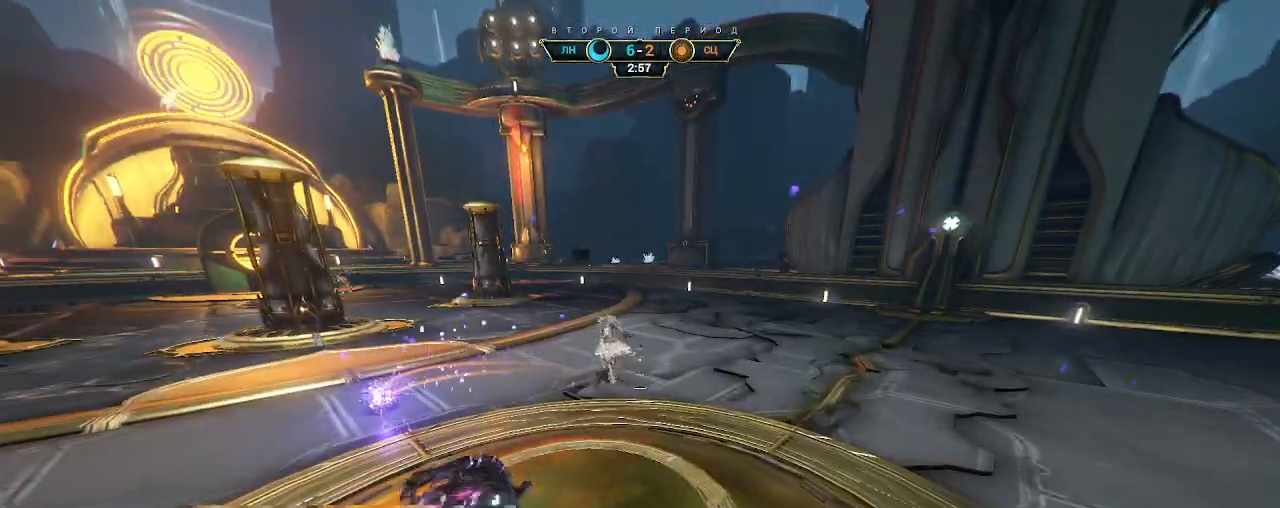
{"keys": ["w"], "mouse": [], "events": [[450, "w", "down"]]}
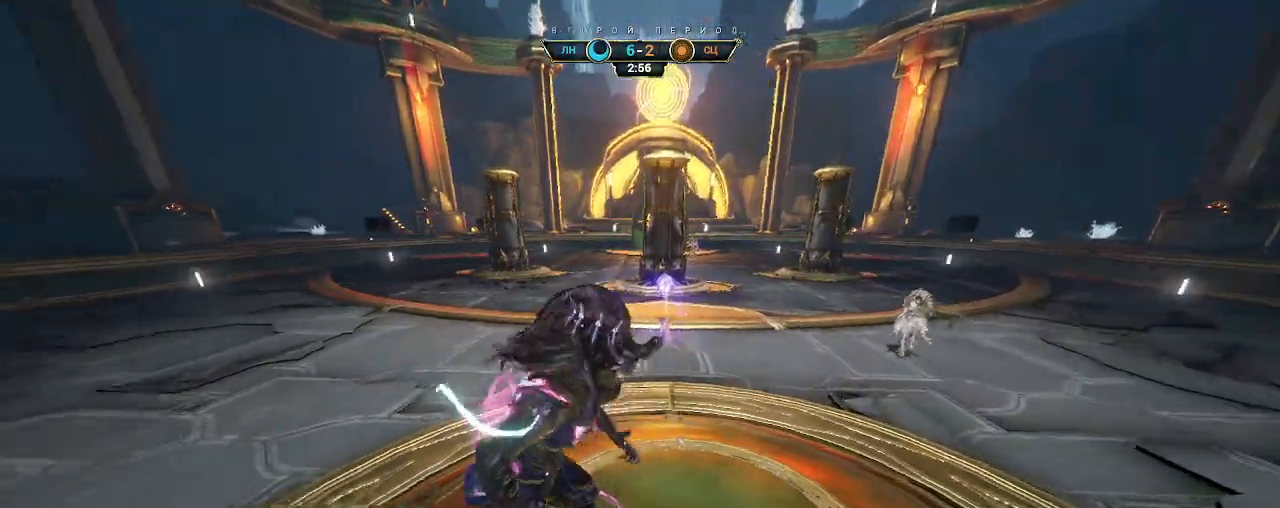
{"keys": ["w"], "mouse": [], "events": []}
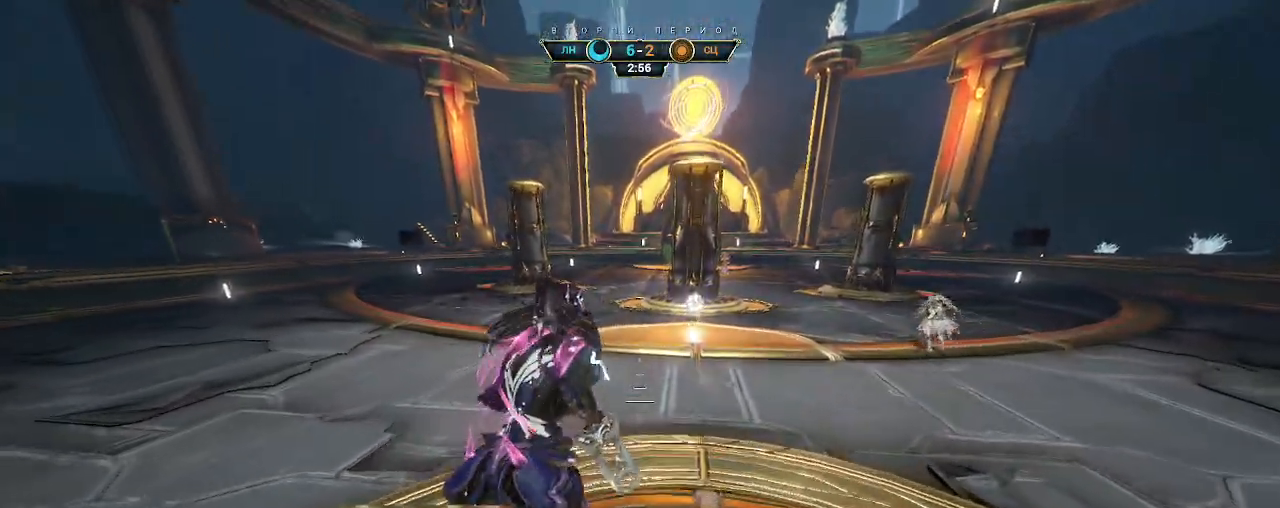
{"keys": [], "mouse": [], "events": [[233, "w", "up"]]}
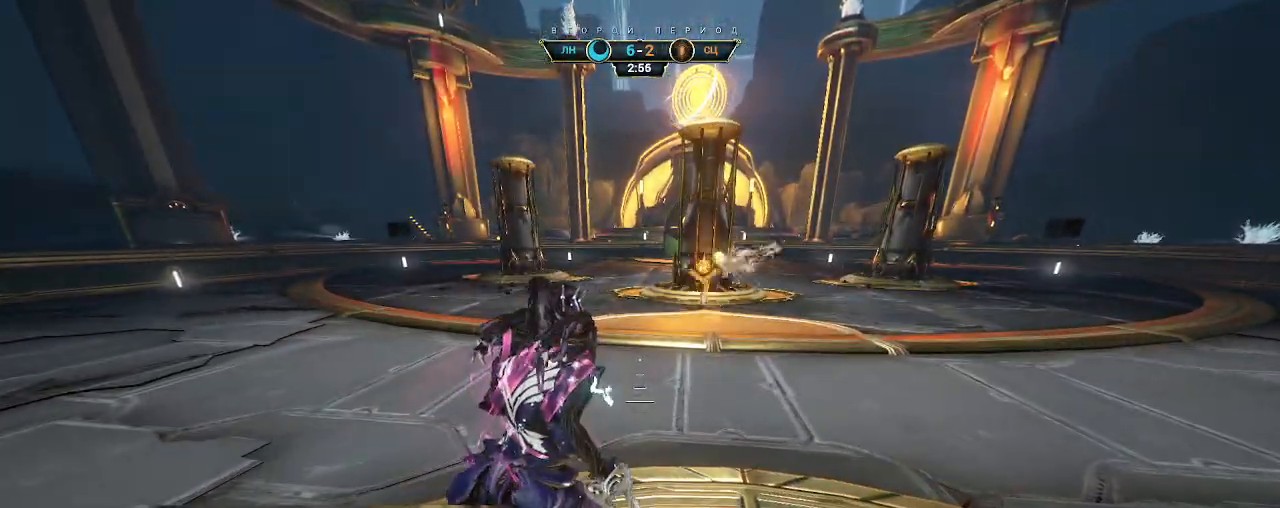
{"keys": ["a"], "mouse": [], "events": [[333, "a", "down"]]}
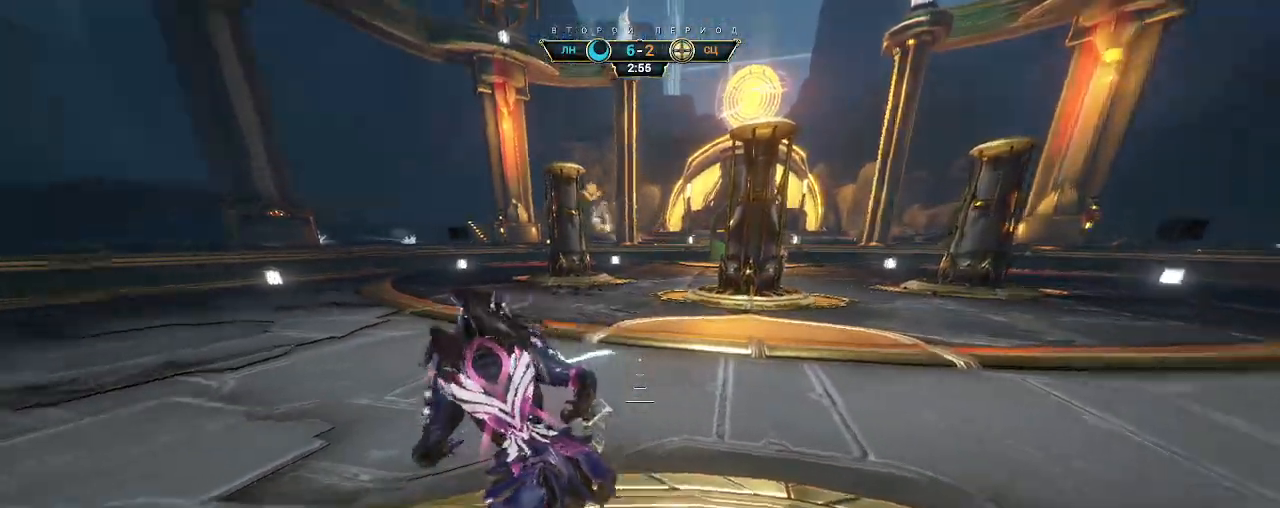
{"keys": ["ctrl", "space", "w"], "mouse": [], "events": [[183, "w", "down"], [267, "a", "up"], [317, "ctrl", "down"], [433, "space", "down"]]}
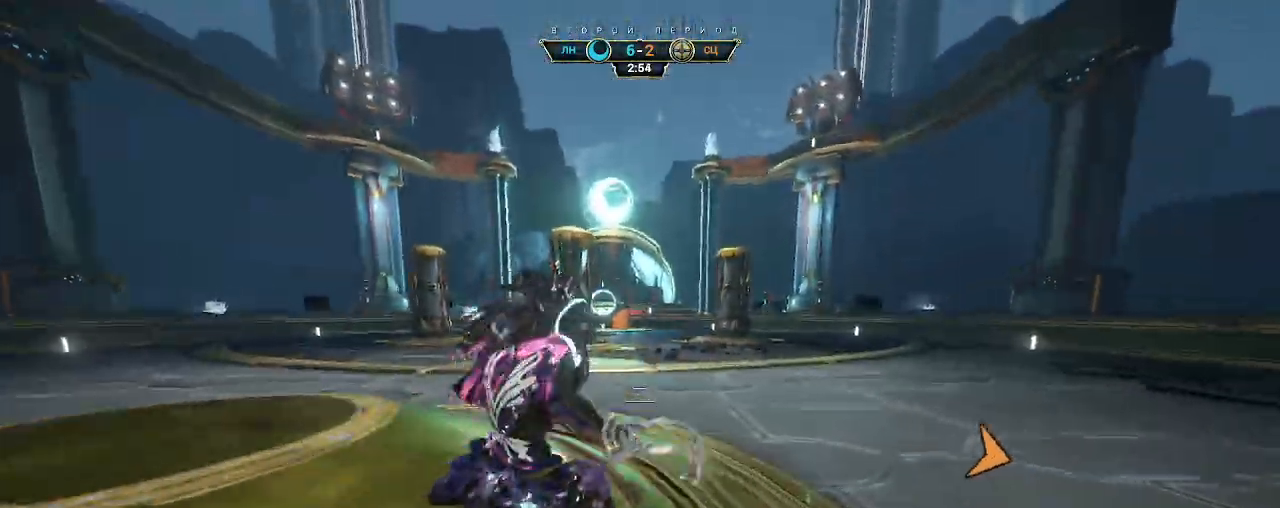
{"keys": ["s"], "mouse": [], "events": [[17, "ctrl", "up"], [17, "space", "up"], [100, "shift", "down"], [117, "space", "down"], [183, "shift", "up"], [183, "space", "up"], [333, "a", "down"], [333, "w", "up"], [450, "a", "up"], [450, "s", "down"]]}
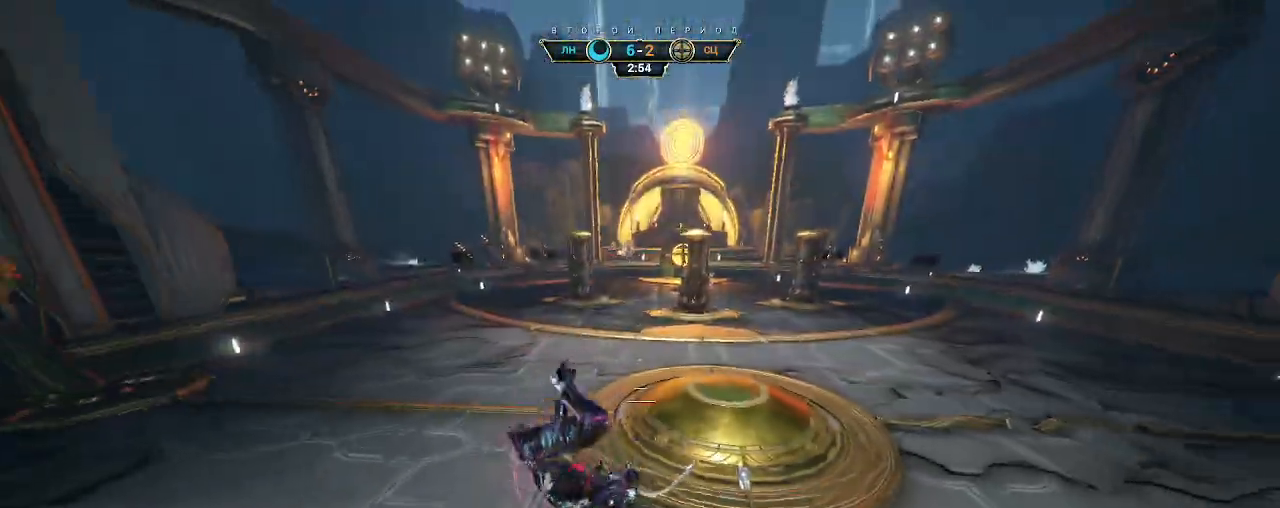
{"keys": ["d", "s"], "mouse": [], "events": [[67, "d", "down"]]}
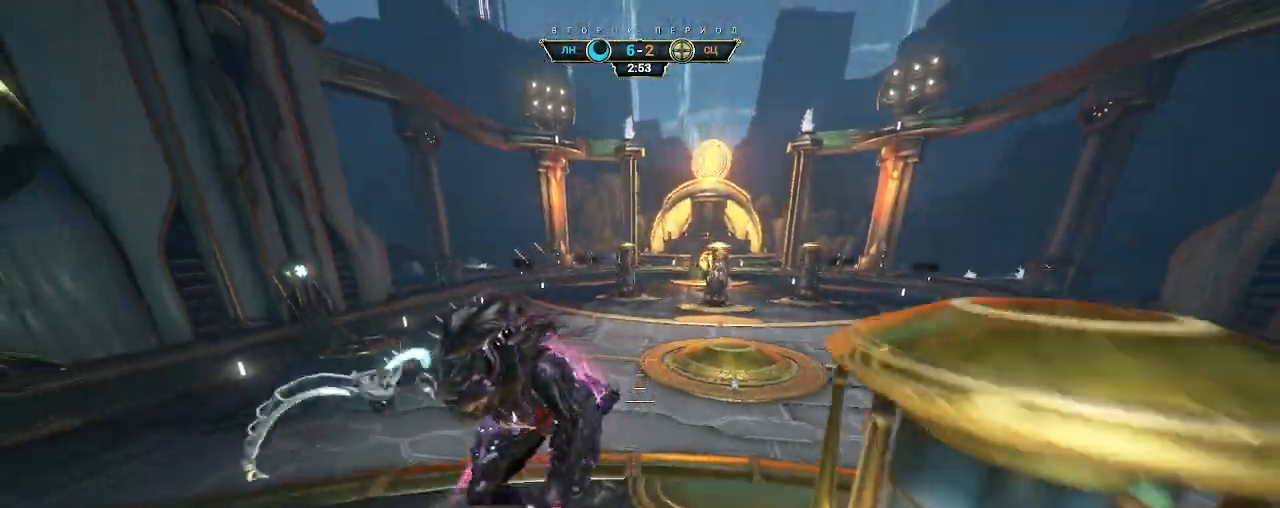
{"keys": ["ctrl", "d", "s"], "mouse": ["right"], "events": [[183, "ctrl", "down"], [183, "mouse_right", "down"]]}
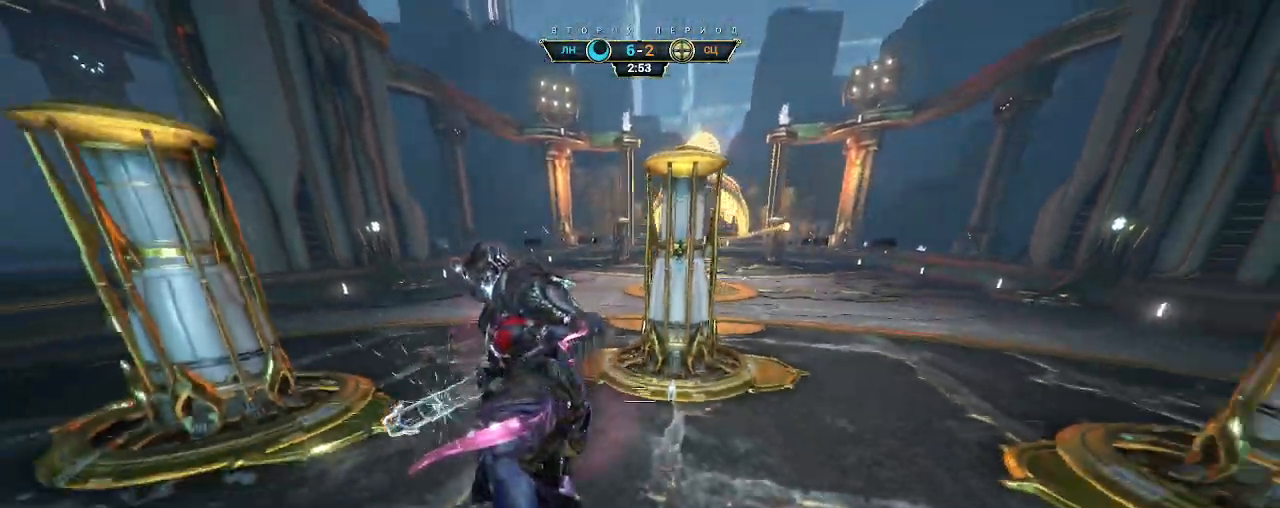
{"keys": ["d", "w"], "mouse": [], "events": [[250, "mouse_right", "up"], [300, "ctrl", "up"], [417, "s", "up"], [467, "w", "down"]]}
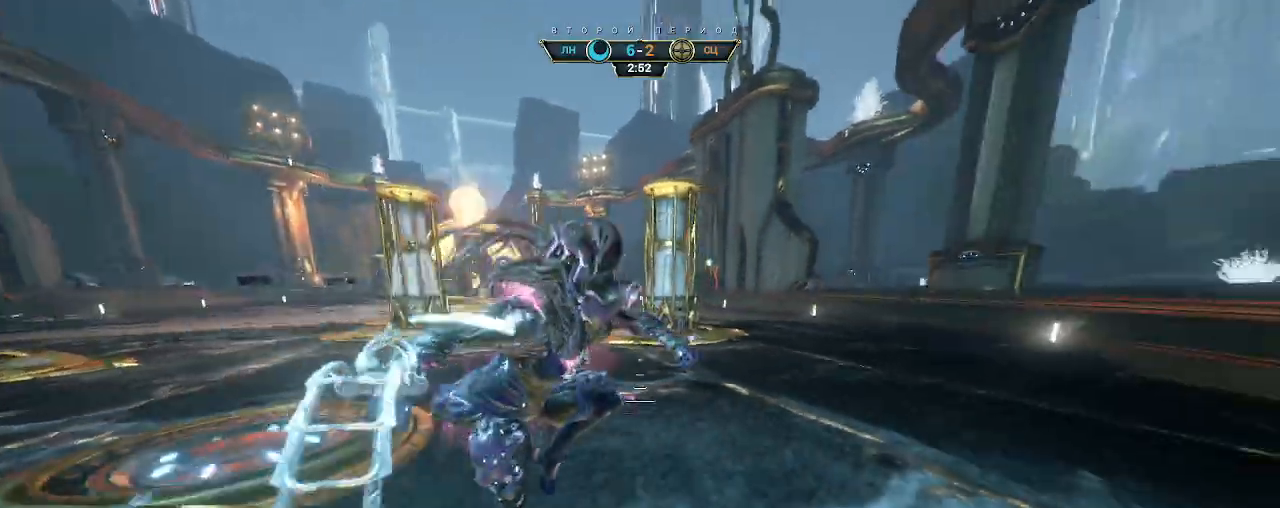
{"keys": ["d", "w"], "mouse": [], "events": [[50, "d", "up"], [83, "ctrl", "down"], [133, "space", "down"], [217, "ctrl", "up"], [217, "mouse_right", "down"], [217, "space", "up"], [317, "d", "down"], [350, "mouse_right", "up"]]}
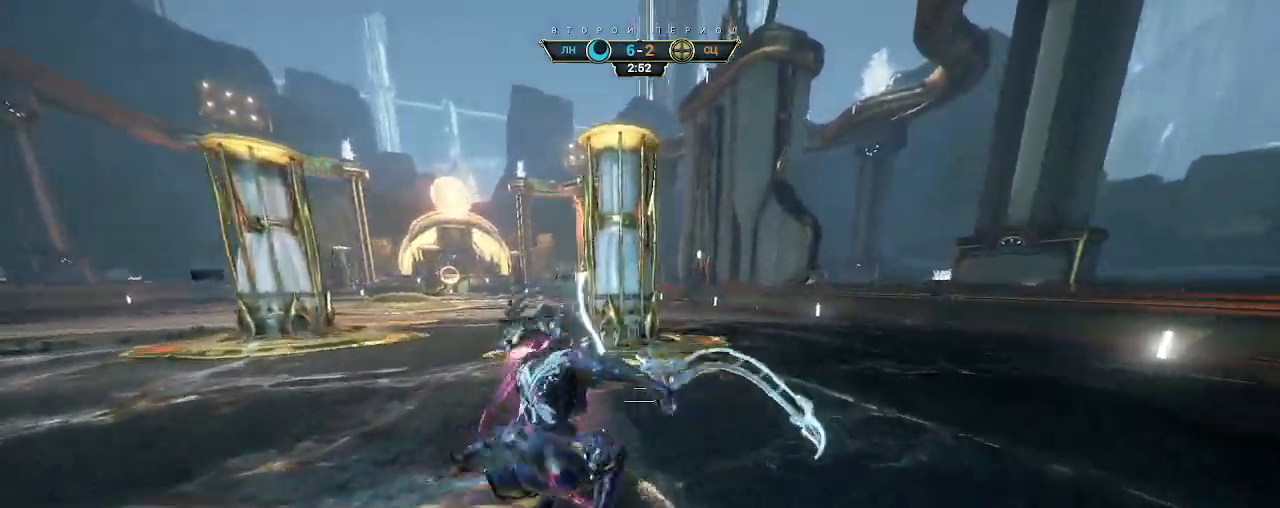
{"keys": ["s"], "mouse": [], "events": [[83, "d", "up"], [283, "a", "down"], [317, "w", "up"], [450, "s", "down"], [500, "a", "up"]]}
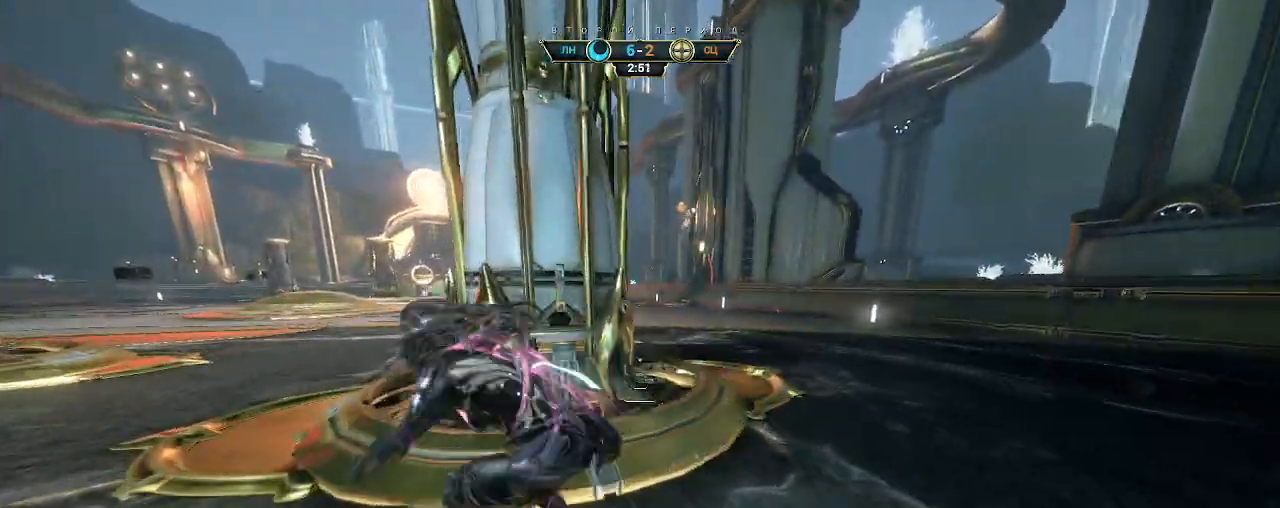
{"keys": ["s"], "mouse": [], "events": [[233, "a", "down"], [433, "a", "up"]]}
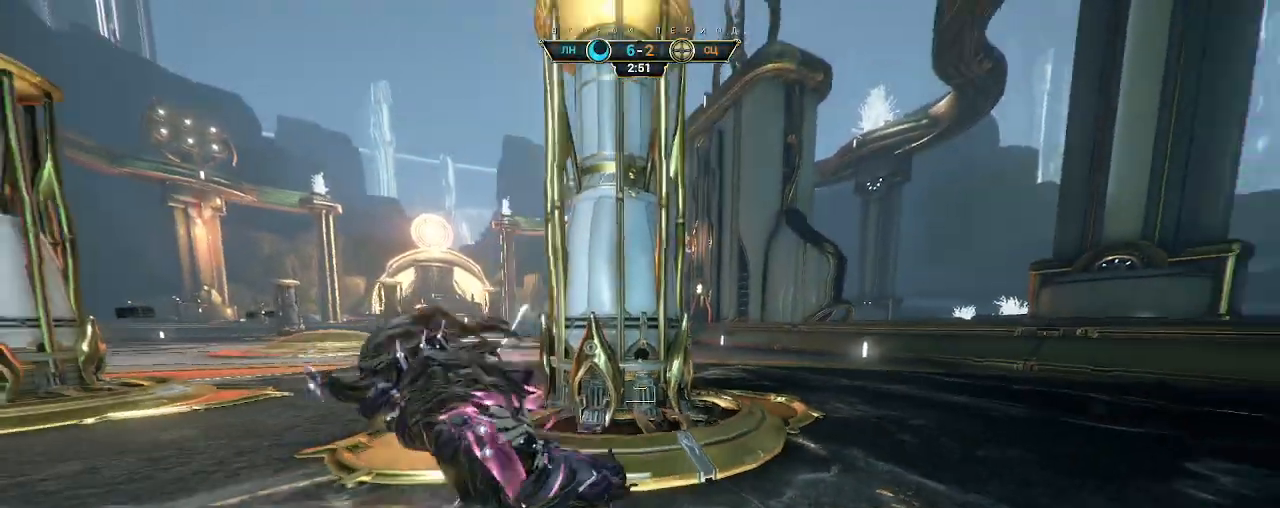
{"keys": ["s"], "mouse": [], "events": [[217, "ctrl", "down"], [333, "ctrl", "up"]]}
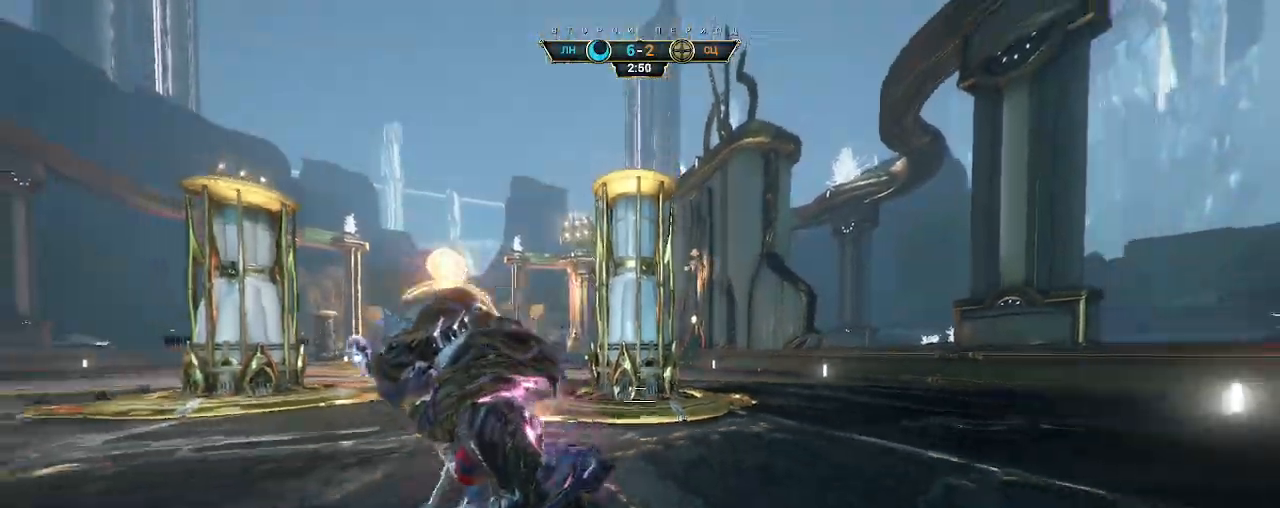
{"keys": ["s"], "mouse": [], "events": []}
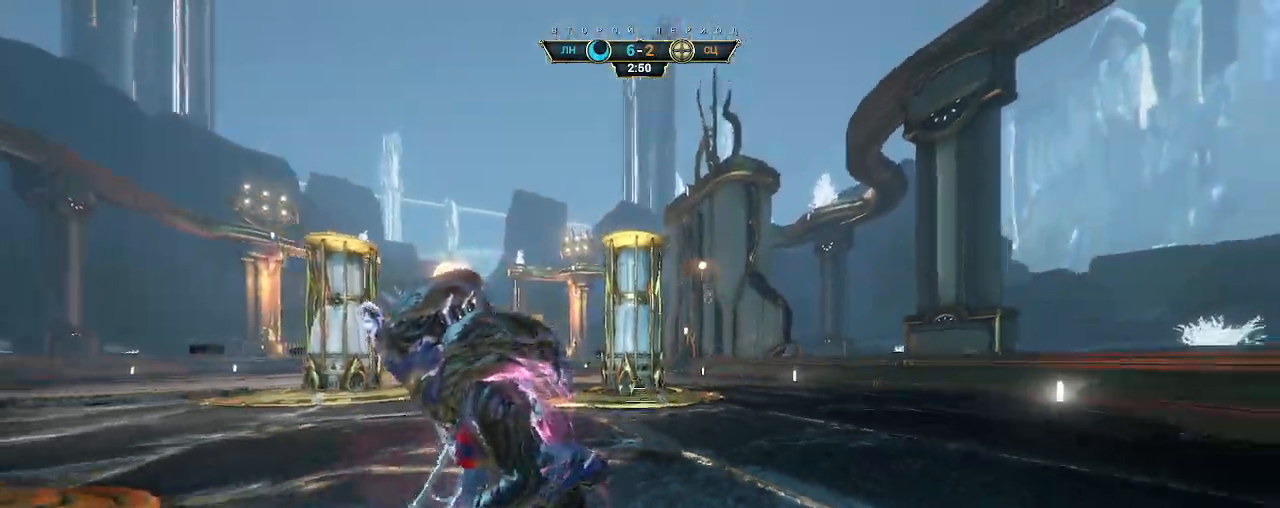
{"keys": ["s"], "mouse": [], "events": [[100, "a", "down"], [217, "a", "up"]]}
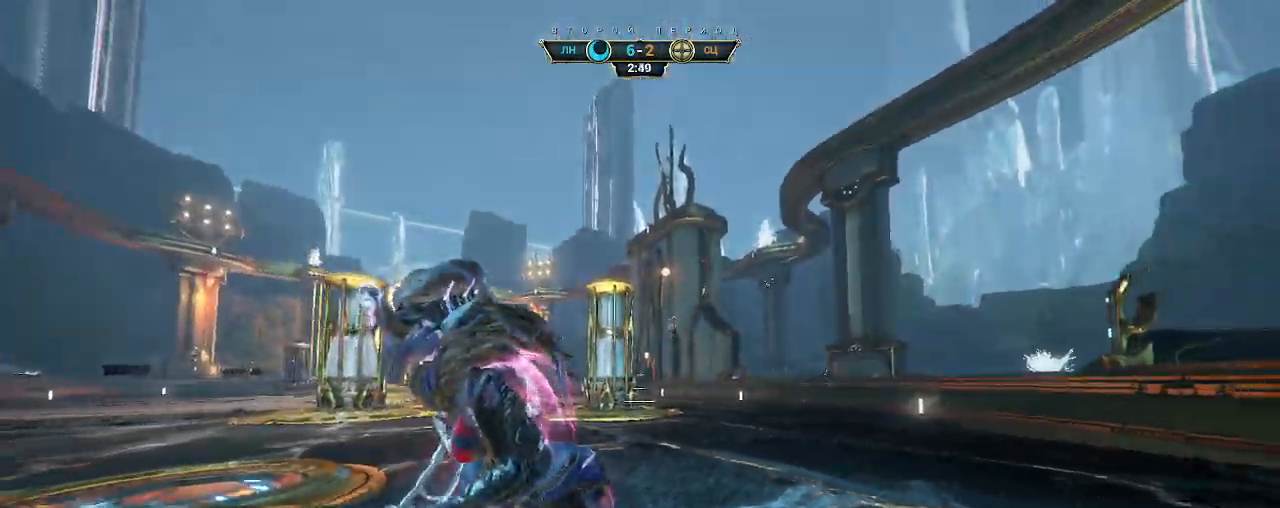
{"keys": ["a", "s"], "mouse": [], "events": [[300, "a", "down"]]}
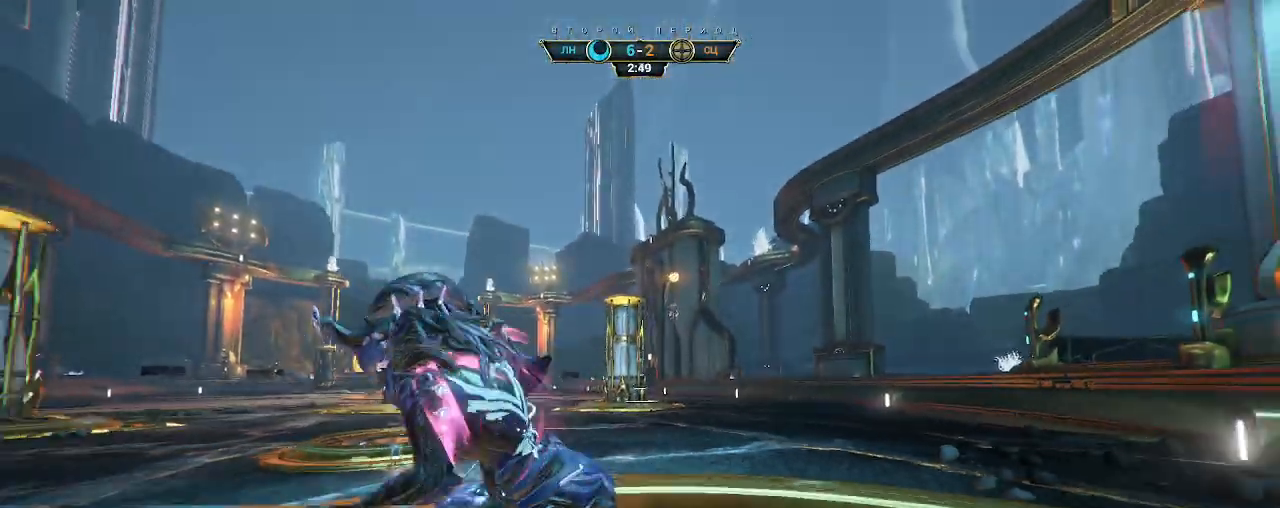
{"keys": ["e", "w"], "mouse": [], "events": [[50, "a", "up"], [233, "s", "up"], [267, "ctrl", "down"], [267, "w", "down"], [300, "space", "down"], [333, "ctrl", "up"], [350, "space", "up"], [433, "e", "down"]]}
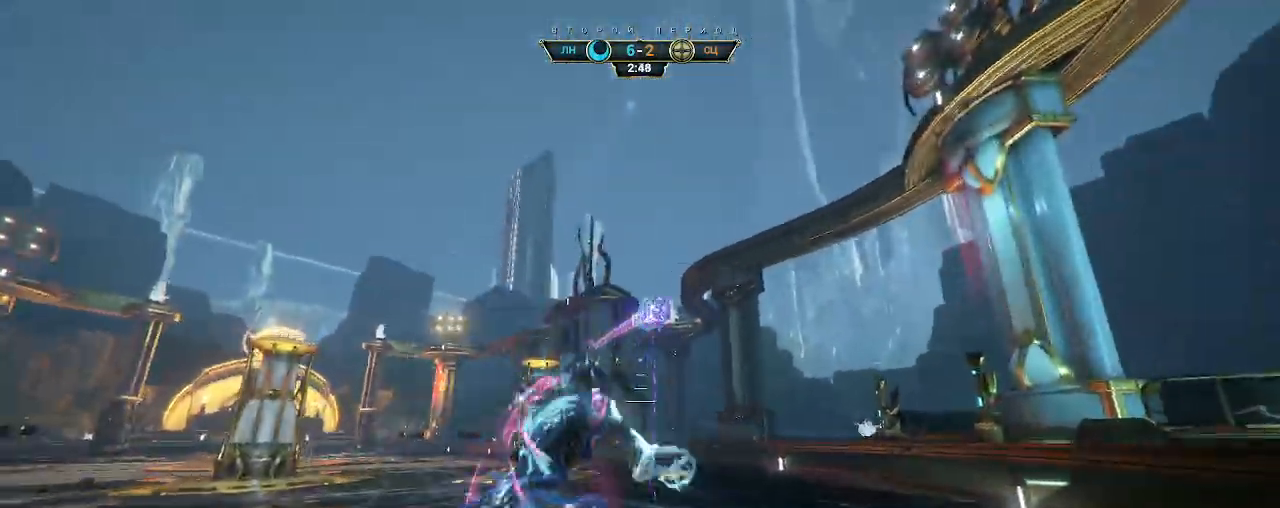
{"keys": ["w"], "mouse": [], "events": [[17, "e", "up"], [133, "d", "down"], [317, "d", "up"]]}
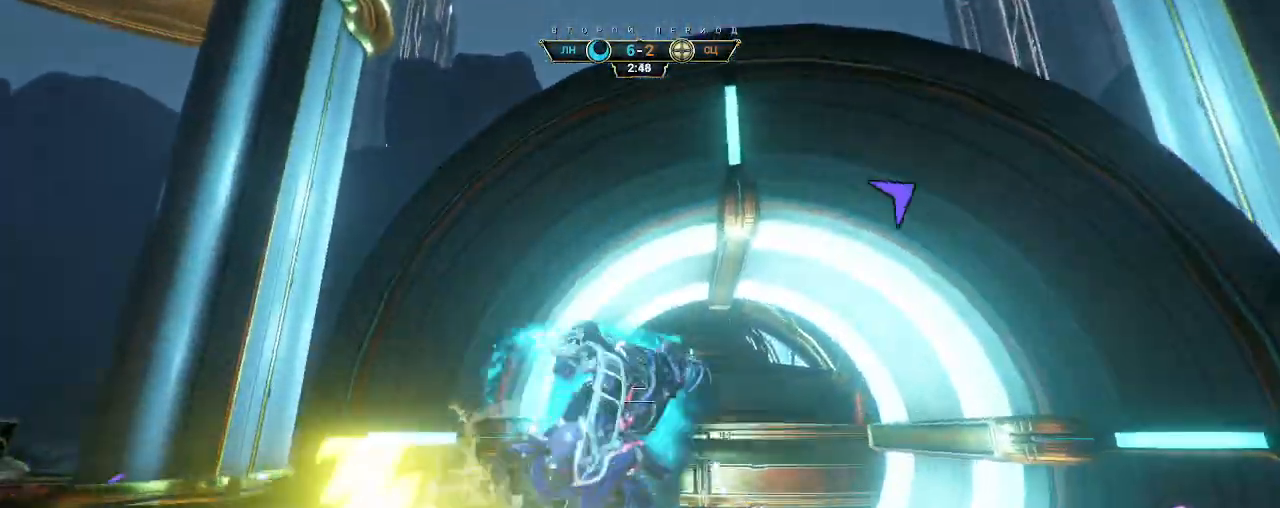
{"keys": ["w"], "mouse": [], "events": [[167, "d", "down"], [417, "d", "up"]]}
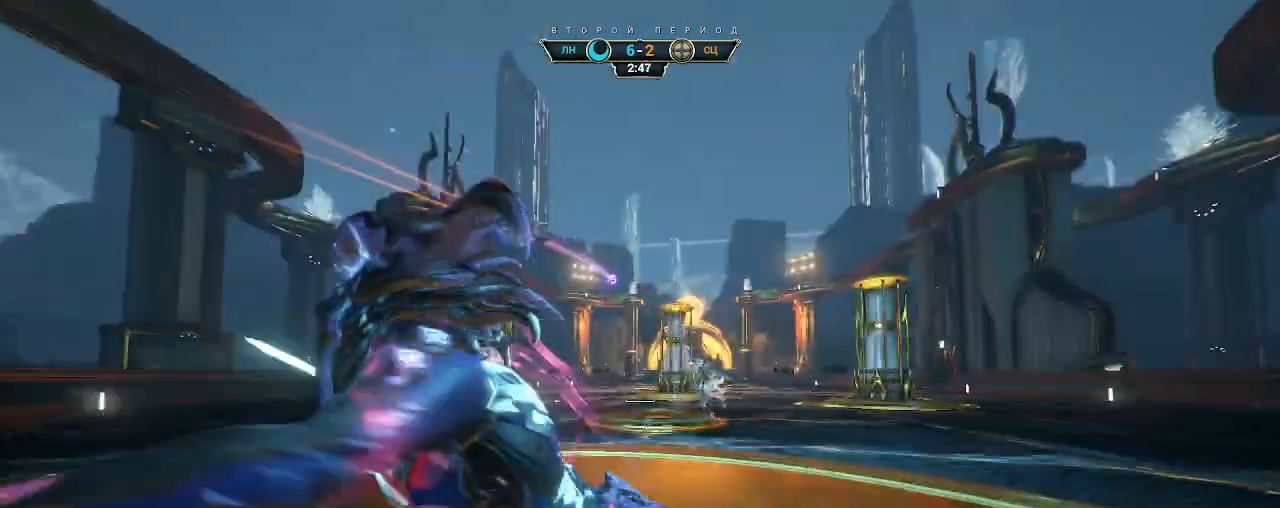
{"keys": ["w"], "mouse": [], "events": [[117, "ctrl", "down"], [167, "space", "down"], [217, "ctrl", "up"], [217, "space", "up"], [283, "shift", "down"], [283, "space", "down"], [333, "shift", "up"], [350, "space", "up"]]}
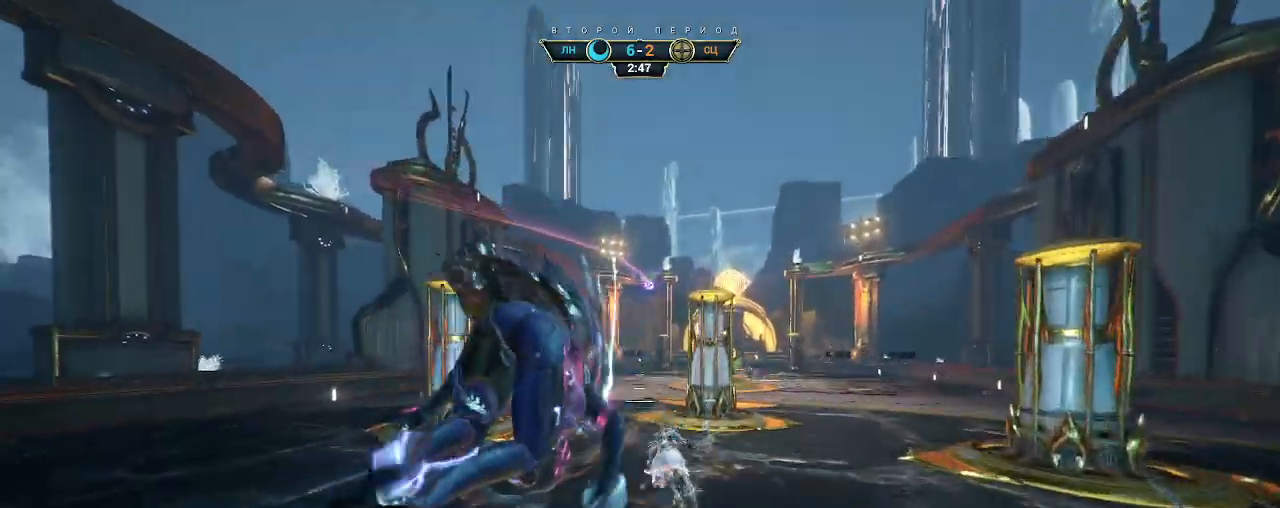
{"keys": ["a", "w"], "mouse": [], "events": [[33, "a", "down"]]}
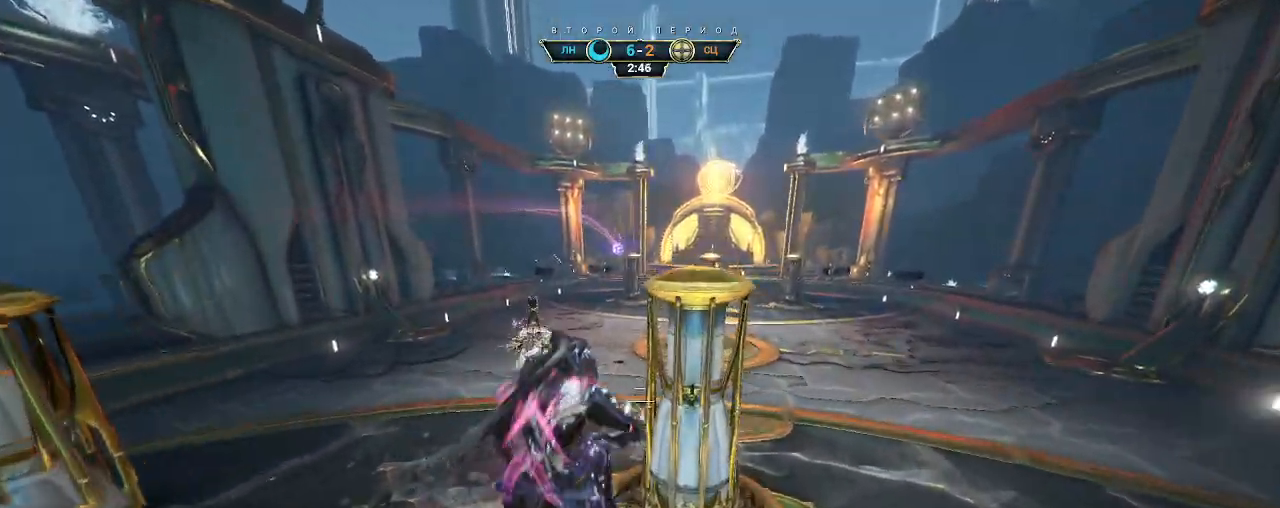
{"keys": ["w"], "mouse": [], "events": [[317, "a", "up"]]}
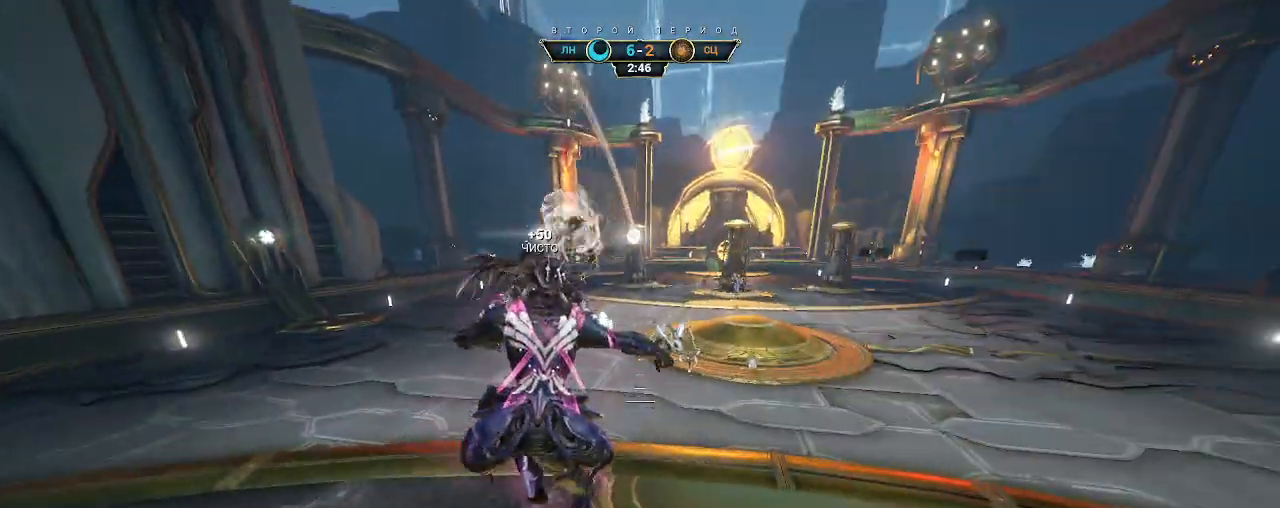
{"keys": [], "mouse": [], "events": [[133, "ctrl", "down"], [400, "ctrl", "up"], [500, "w", "up"]]}
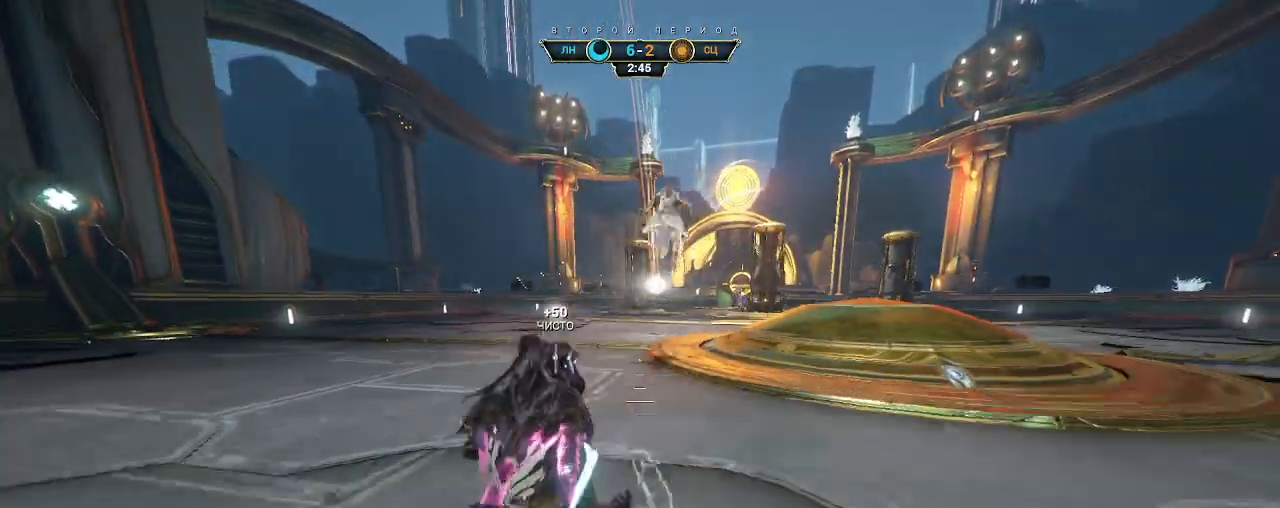
{"keys": ["s"], "mouse": [], "events": [[17, "a", "down"], [150, "s", "down"], [217, "a", "up"]]}